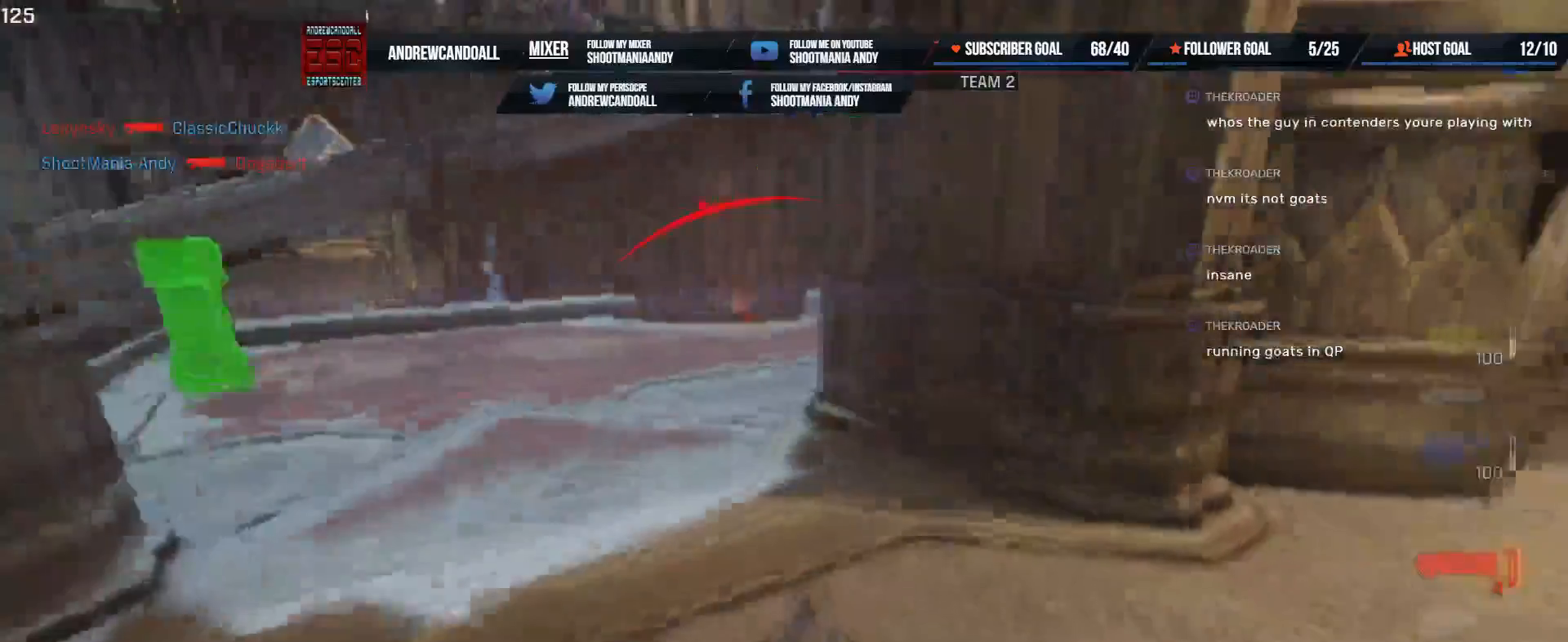
Gameplay with keyboard and mouse; each line is a JSON object with the keys and mouse buttons held at the frame after it. "events" lists presses ("down") and releases ("up") of "a", "alt", "backspace", "caps_lock", "ctrl", "d", "delete", "end", "home", "r", "s", "shift", "tab", "tilde", "w", "mouse_left", "mouse_wheel", "mouse_right", "mouse_mb4" and "mouse_mb5" between this image and that frame as [ms after this image, input, new state], when the widget could be followed in between. "mouse_left", "mouse_wheel", "mouse_right", "mouse_mb4", "mouse_mb5" = the "left", "wheel", "right", "mb4", "mb5" buttons of the "mouse" list. No other keys are recorded. "wheel" means that the mouse wheel is clicked or scrolled. Not read: mouse_move.
{"keys": ["d", "w"], "mouse": [], "events": [[17, "d", "up"], [50, "a", "down"], [233, "a", "up"], [450, "d", "down"]]}
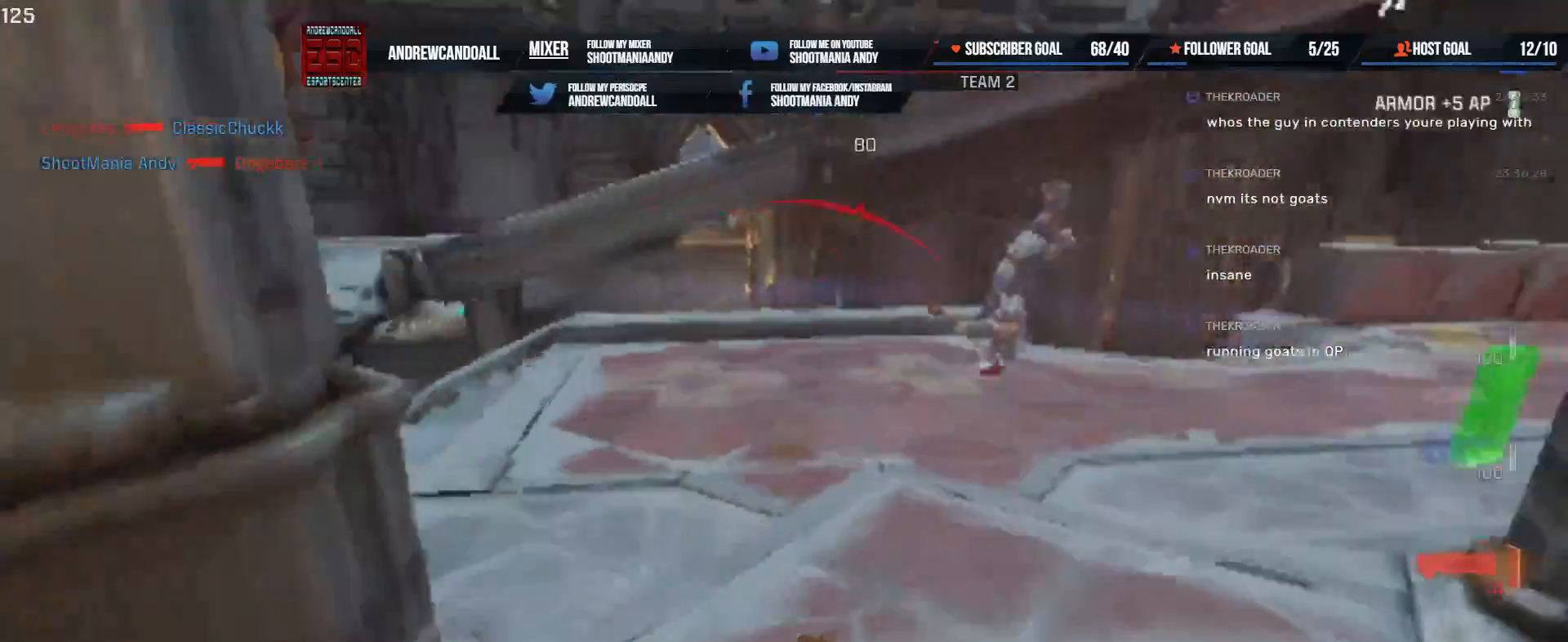
{"keys": ["d", "w"], "mouse": [], "events": [[17, "a", "down"], [83, "a", "up"], [117, "w", "up"], [483, "w", "down"]]}
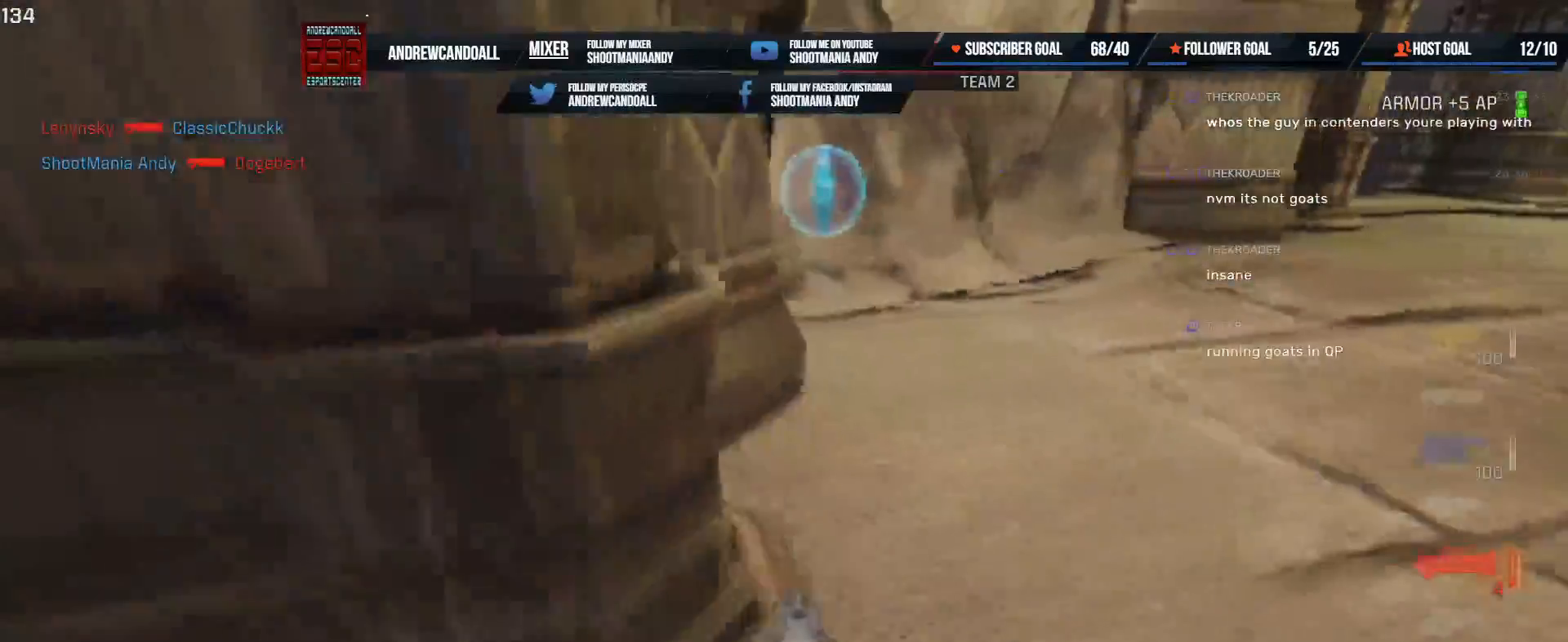
{"keys": ["w"], "mouse": [], "events": [[17, "a", "down"], [67, "d", "up"], [200, "shift", "down"], [233, "tilde", "down"], [283, "tilde", "up"], [350, "shift", "up"], [400, "a", "up"]]}
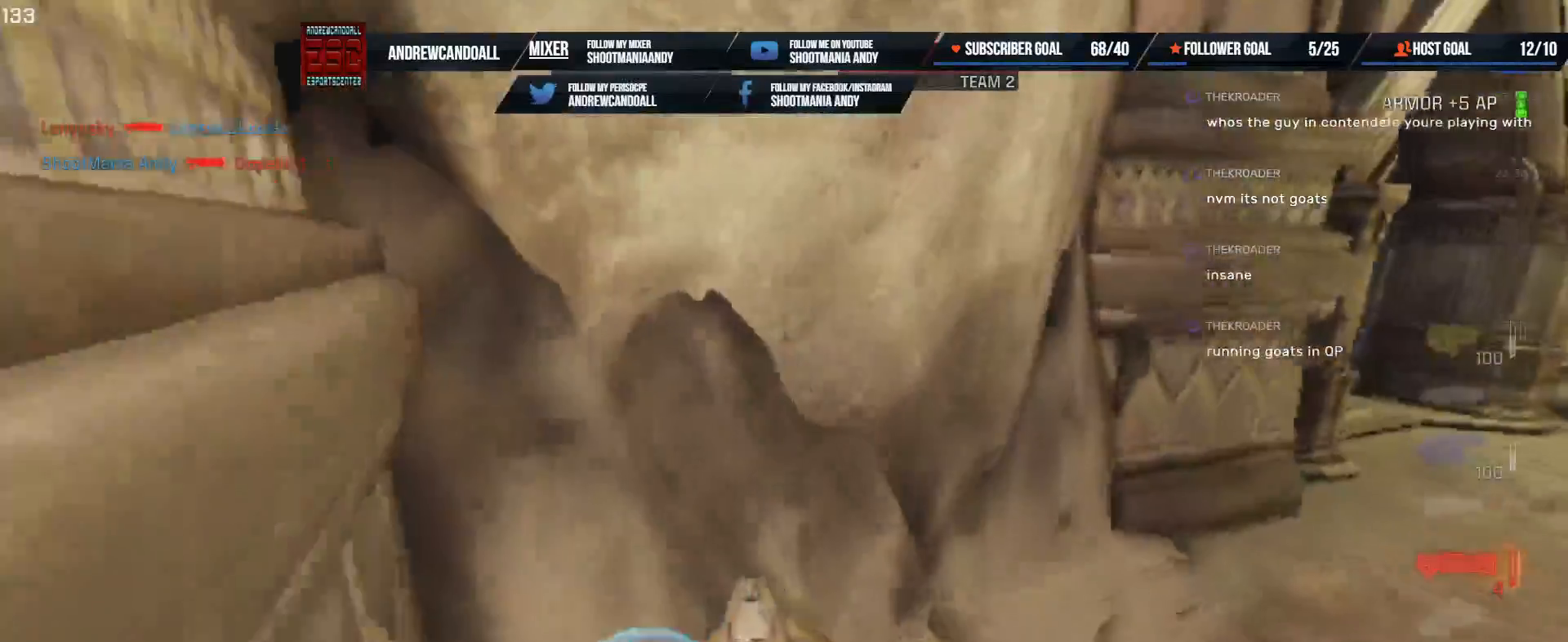
{"keys": ["d", "w"], "mouse": []}
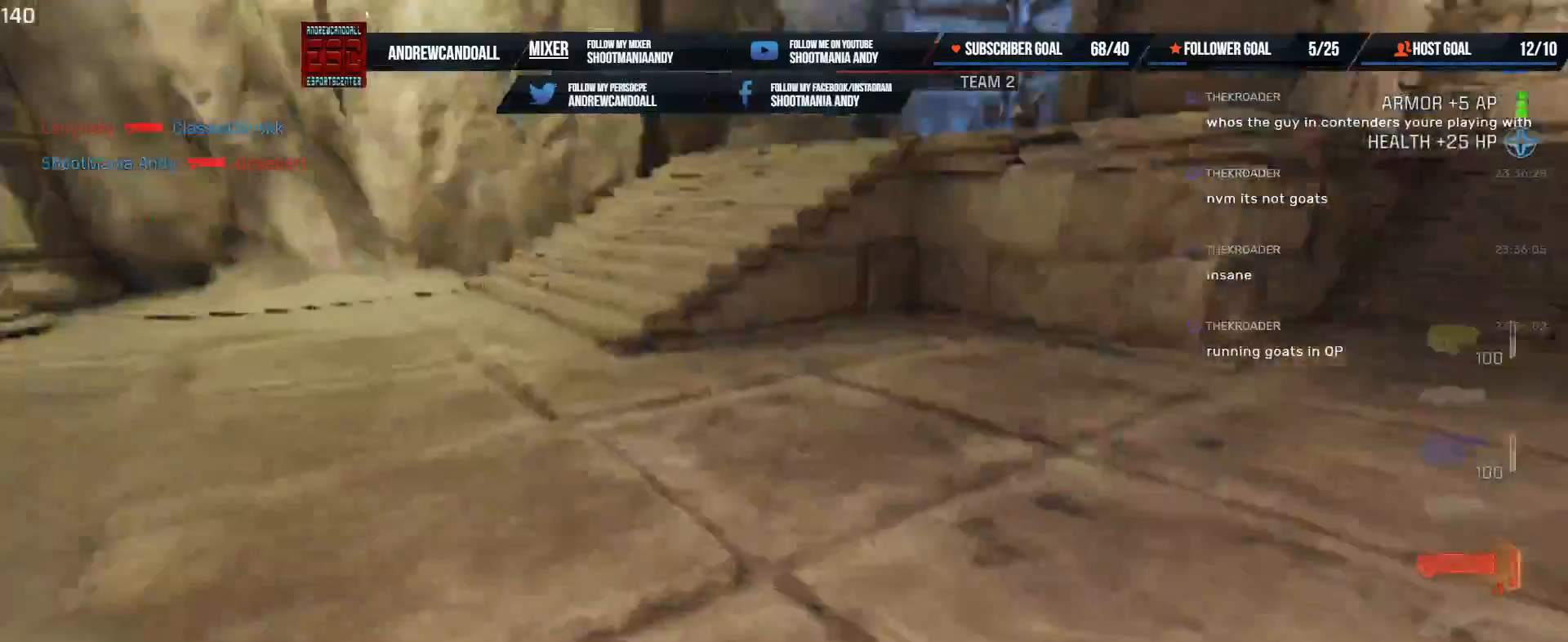
{"keys": ["a", "shift", "w"], "mouse": [], "events": [[300, "a", "down"], [317, "shift", "down"], [333, "d", "up"]]}
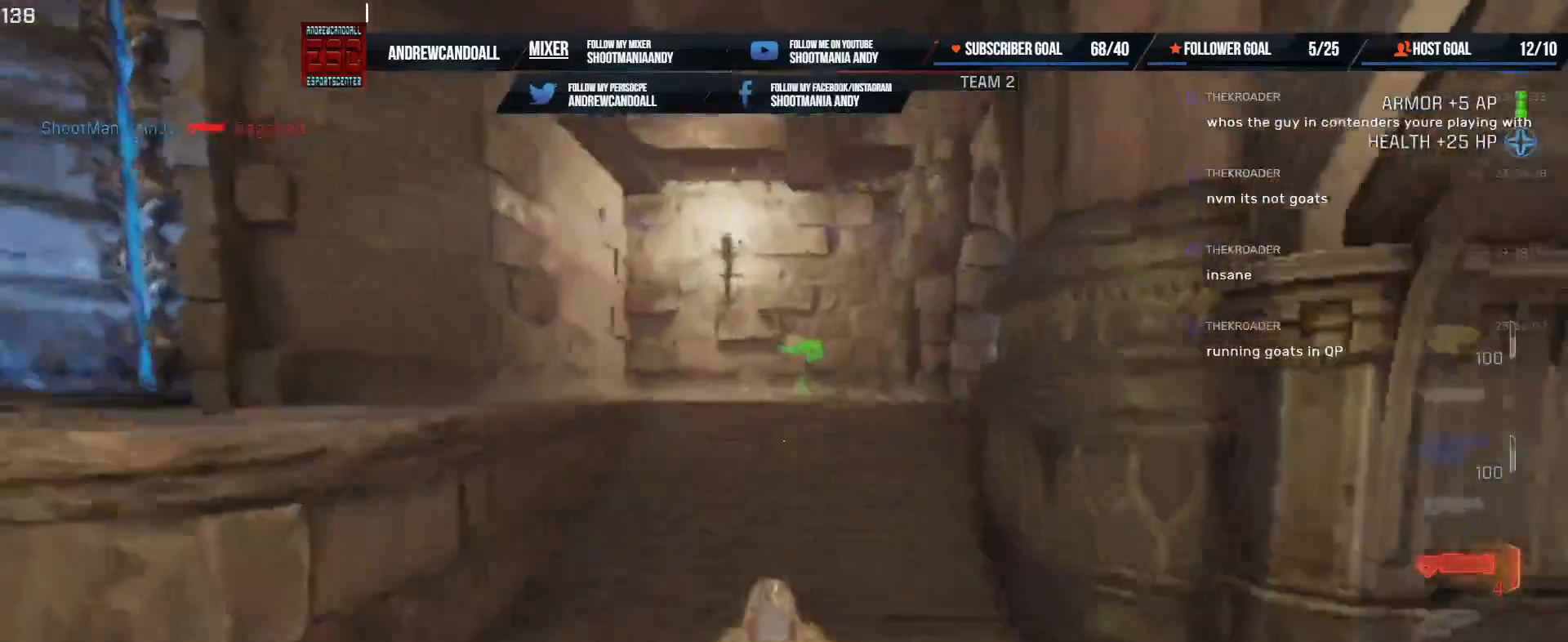
{"keys": ["a", "shift", "w"], "mouse": [], "events": [[50, "shift", "up"], [117, "a", "up"], [483, "a", "down"], [483, "shift", "down"]]}
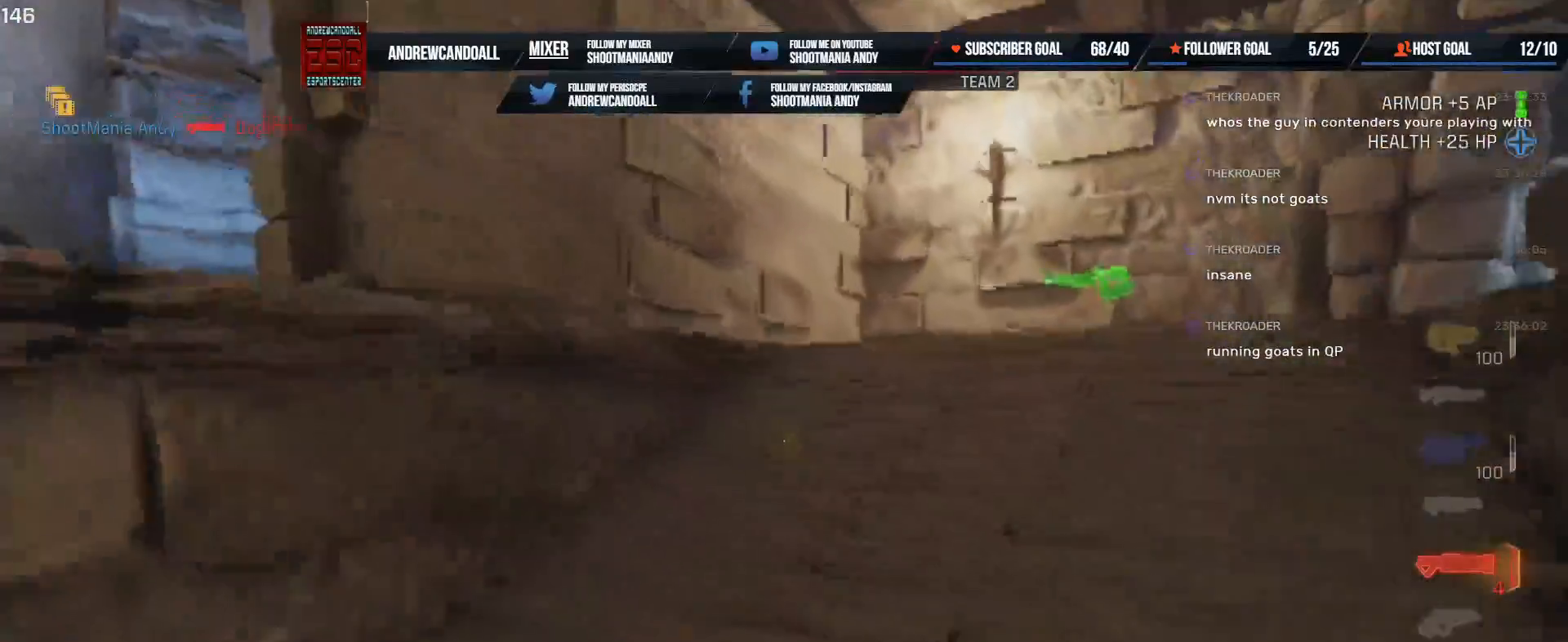
{"keys": ["a", "shift", "w"], "mouse": [], "events": [[183, "shift", "up"], [200, "a", "up"], [333, "shift", "down"], [350, "a", "down"]]}
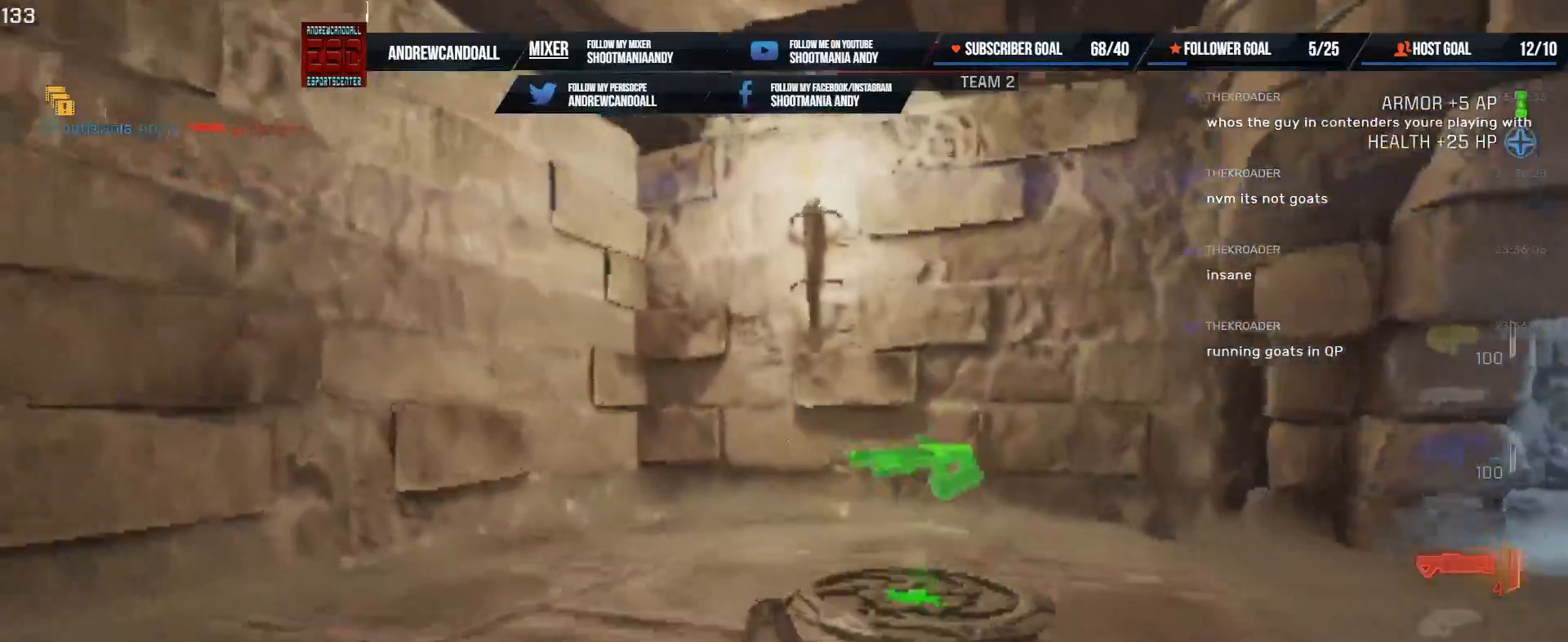
{"keys": ["caps_lock", "w"], "mouse": [], "events": [[133, "shift", "up"], [150, "a", "up"], [400, "caps_lock", "down"]]}
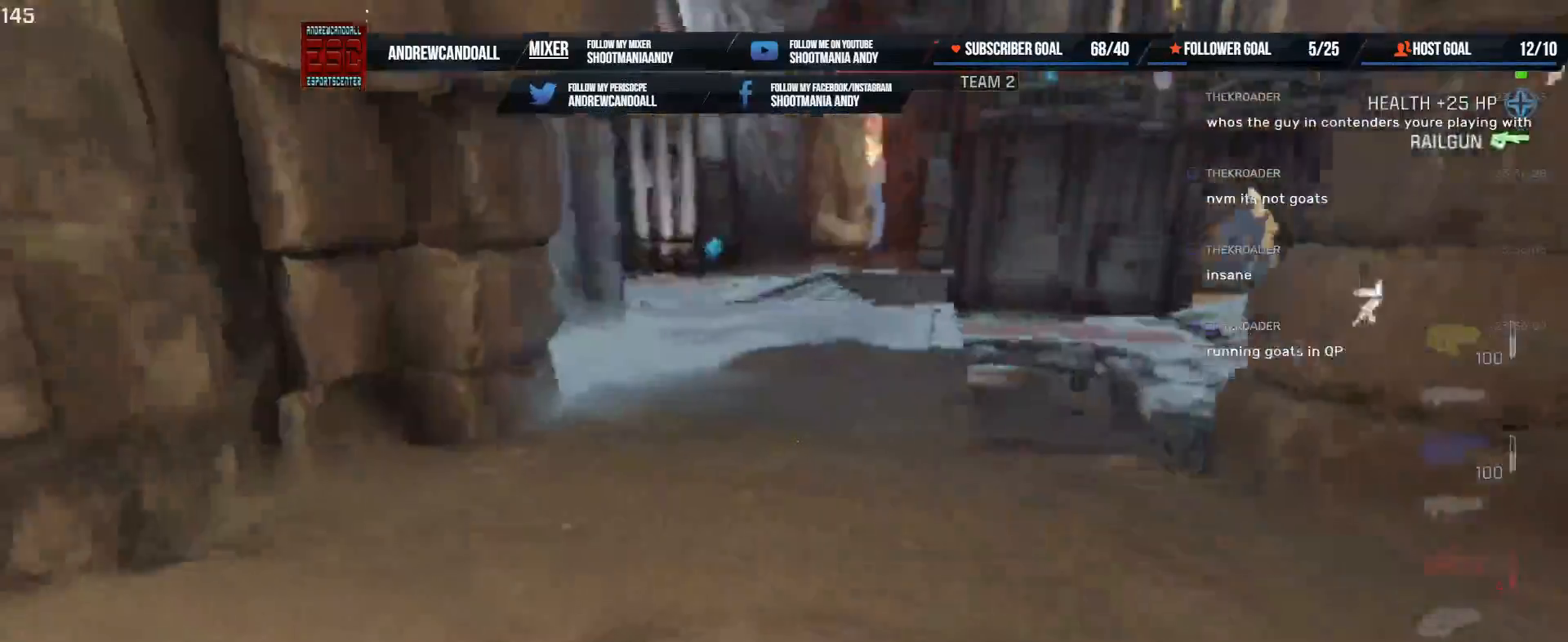
{"keys": ["w"], "mouse": [], "events": [[200, "caps_lock", "up"]]}
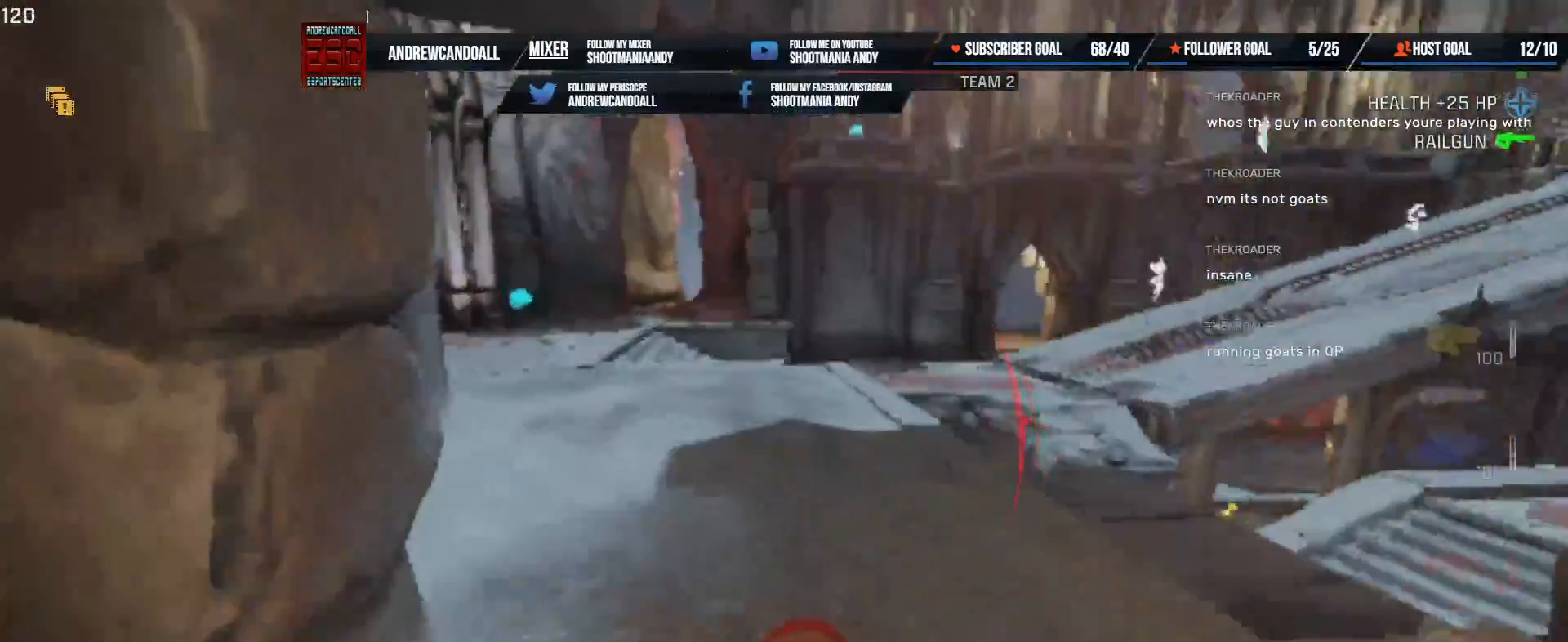
{"keys": ["a"], "mouse": [], "events": [[83, "a", "down"], [150, "a", "up"], [267, "a", "down"], [417, "w", "up"]]}
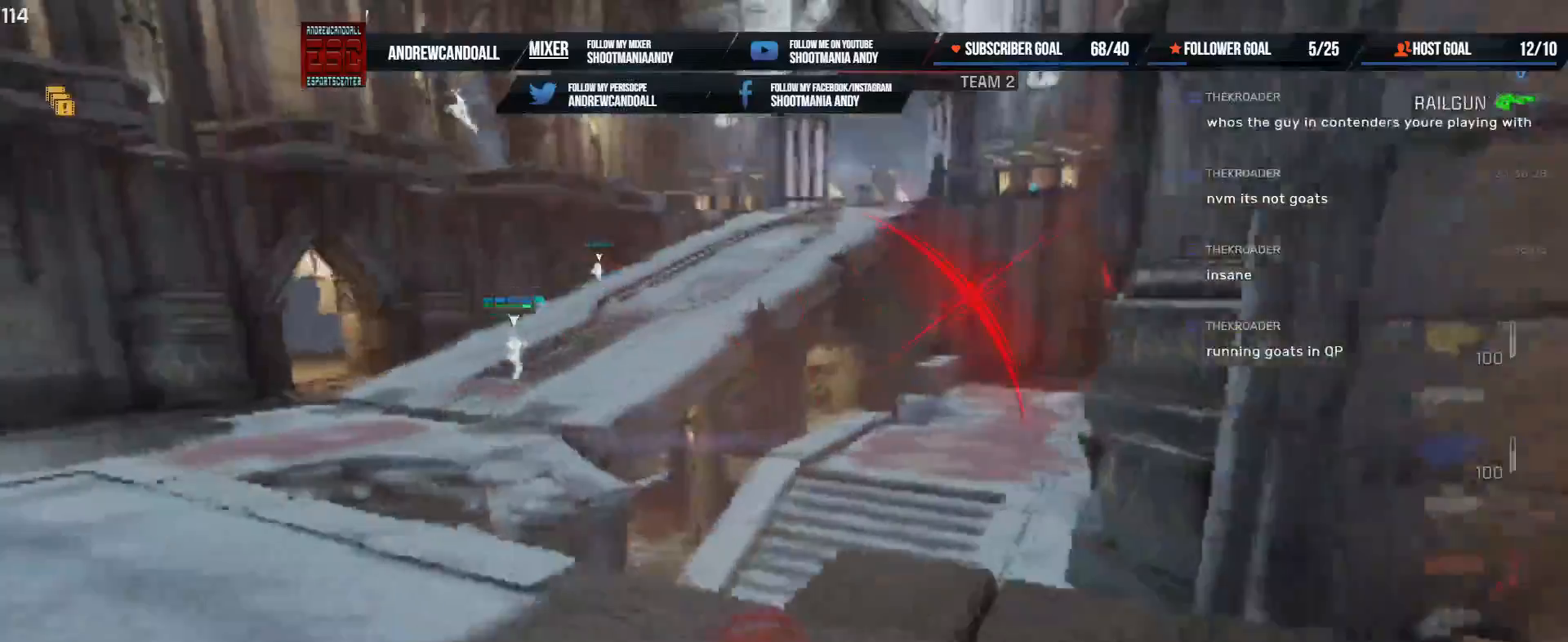
{"keys": ["a", "w"], "mouse": [], "events": [[250, "d", "down"], [300, "a", "up"], [350, "w", "down"], [433, "d", "up"], [467, "a", "down"]]}
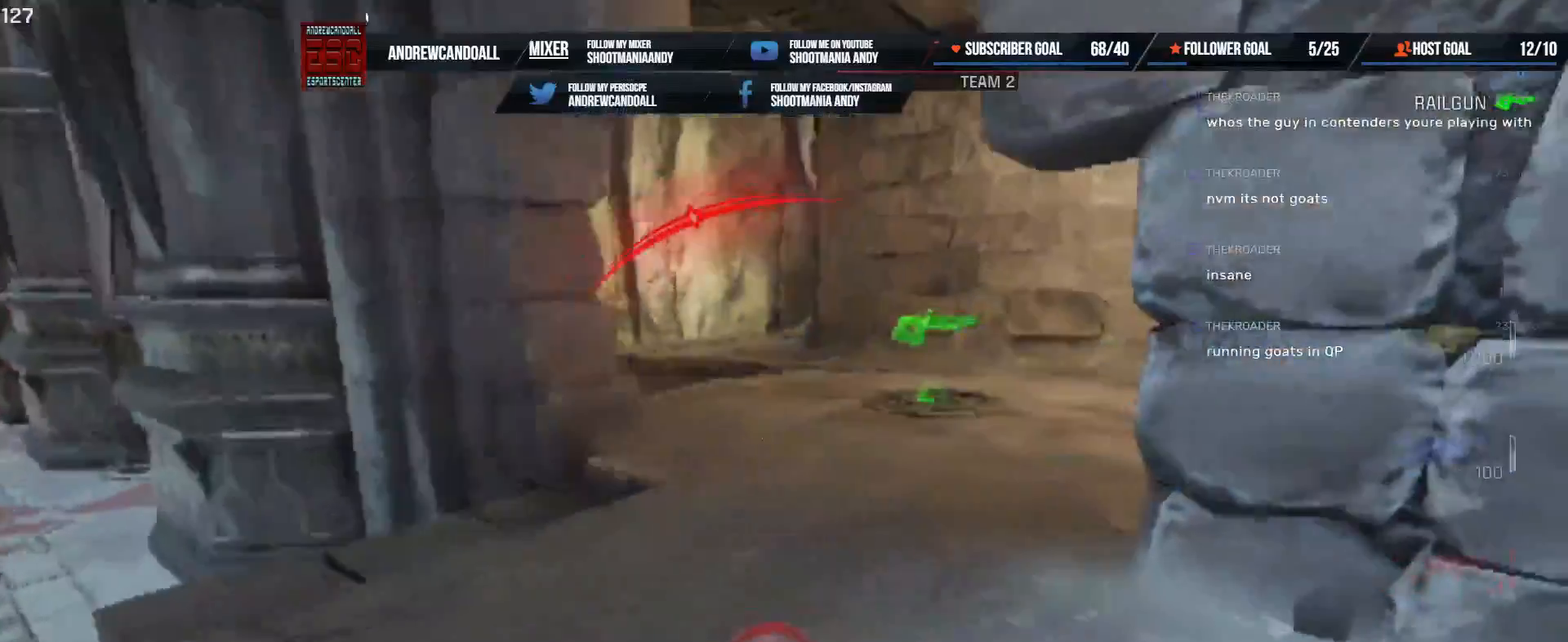
{"keys": ["d", "w"], "mouse": [], "events": [[50, "a", "up"], [133, "d", "down"]]}
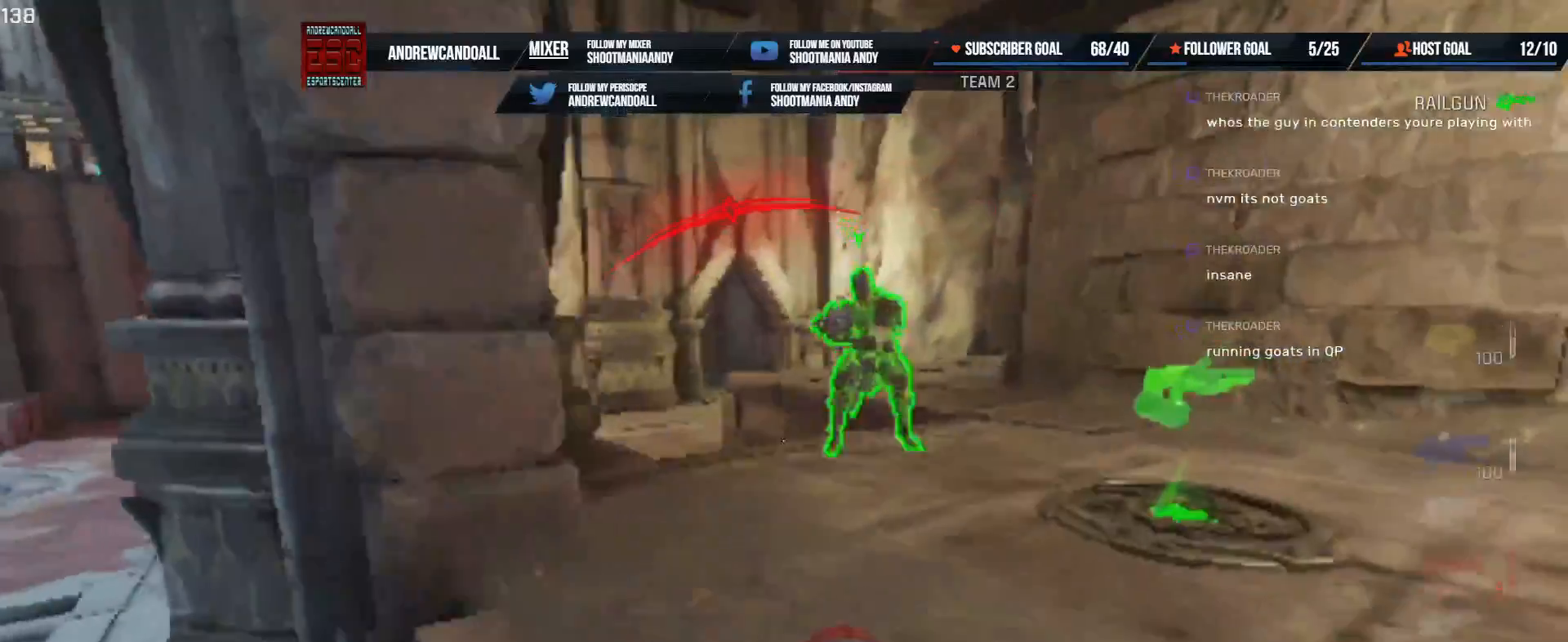
{"keys": ["a", "s"], "mouse": [], "events": [[83, "a", "down"], [83, "mouse_left", "down"], [100, "w", "up"], [117, "d", "up"], [300, "s", "down"], [333, "mouse_left", "up"]]}
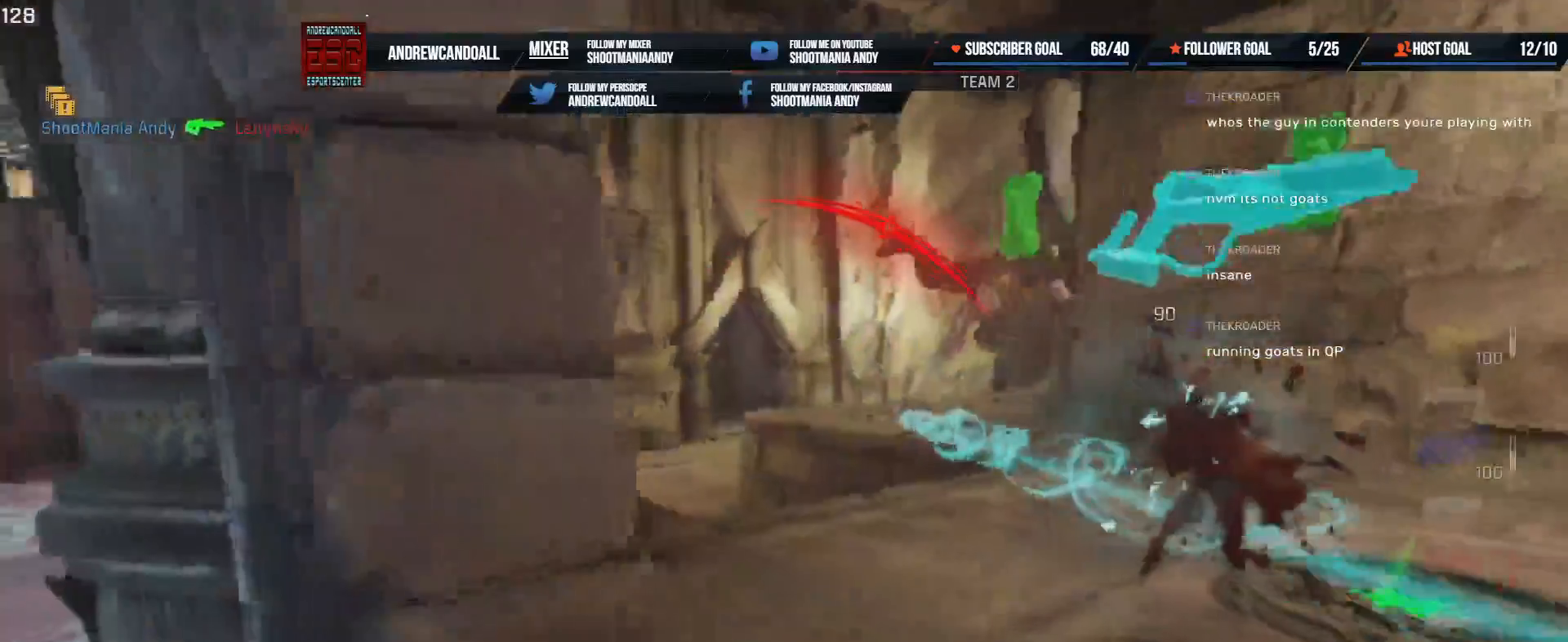
{"keys": ["w"], "mouse": [], "events": [[50, "s", "up"], [167, "d", "down"], [183, "a", "up"], [283, "w", "down"], [400, "d", "up"]]}
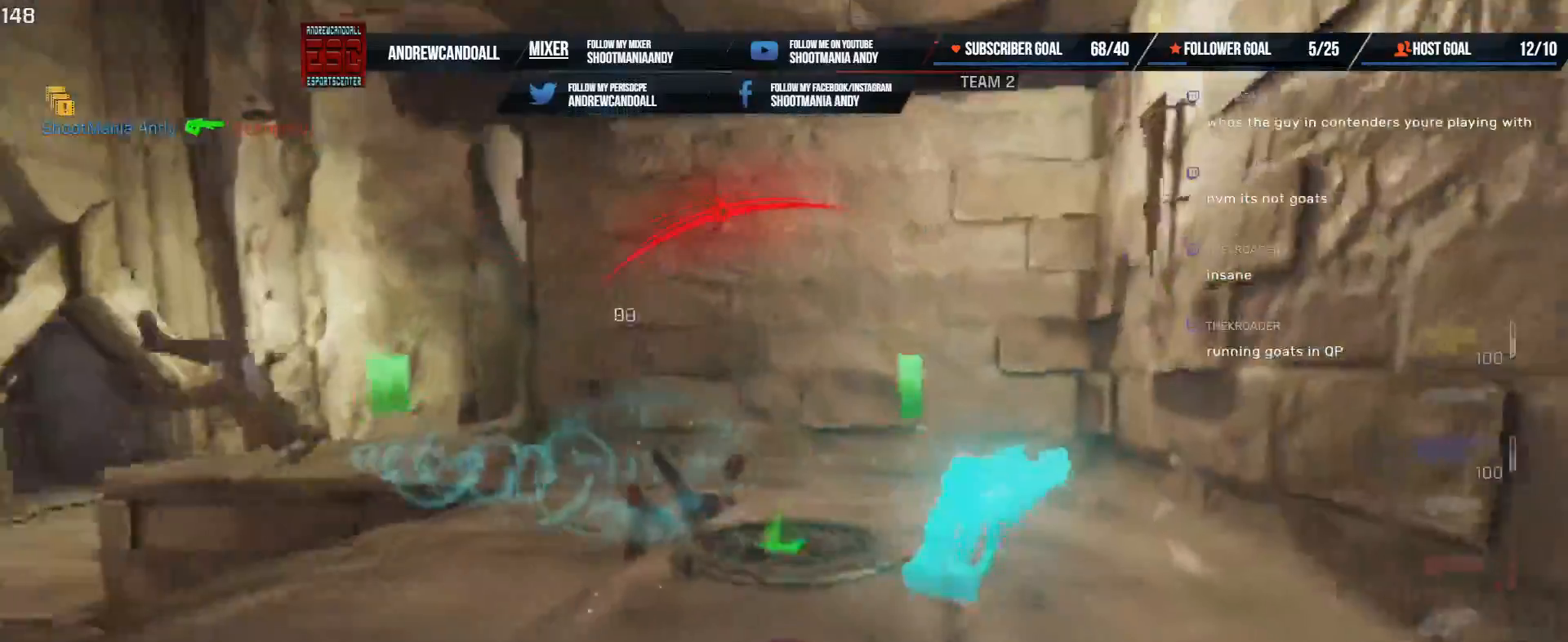
{"keys": ["d", "w"], "mouse": [], "events": [[133, "d", "down"], [267, "a", "down"], [350, "d", "up"], [417, "a", "up"], [450, "d", "down"]]}
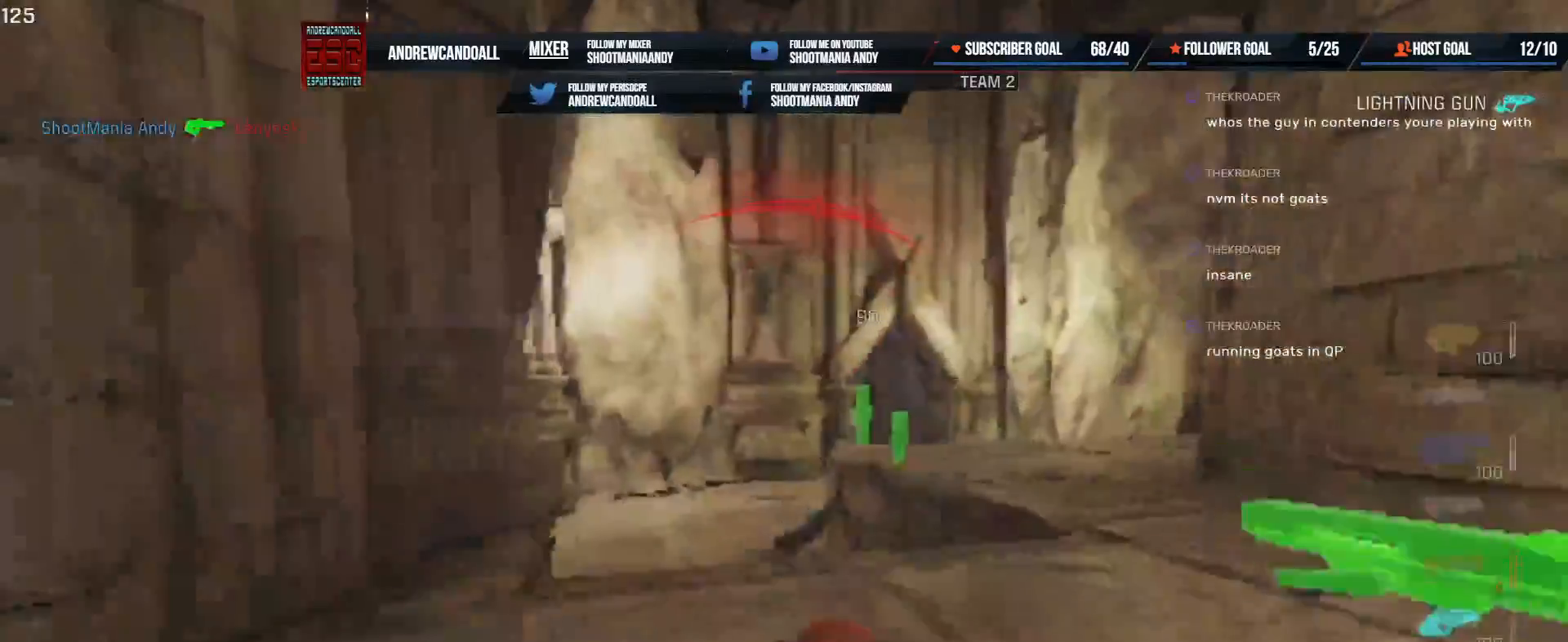
{"keys": ["a", "d", "shift", "w"], "mouse": [], "events": [[233, "a", "down"], [300, "d", "up"], [400, "d", "down"], [400, "shift", "down"]]}
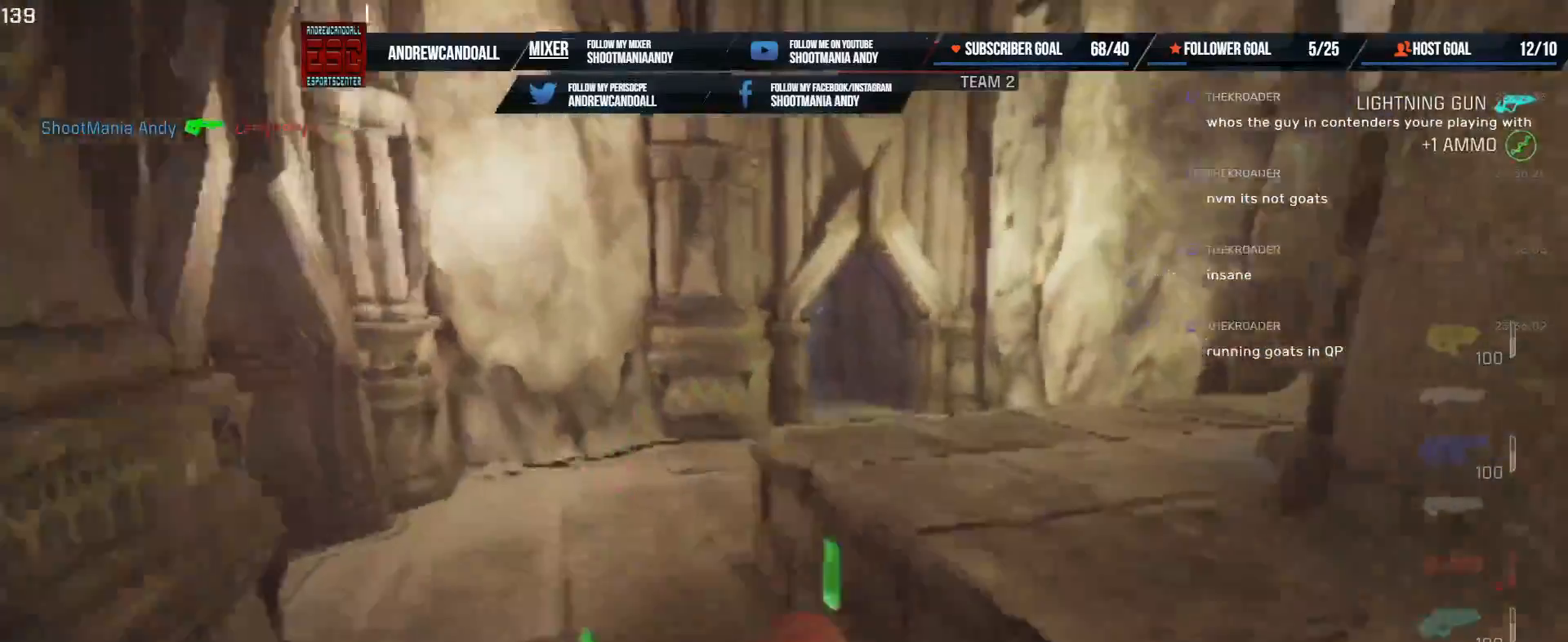
{"keys": ["a", "w"], "mouse": [], "events": [[33, "shift", "up"], [83, "a", "up"], [183, "w", "up"], [233, "w", "down"], [333, "a", "down"], [383, "d", "up"]]}
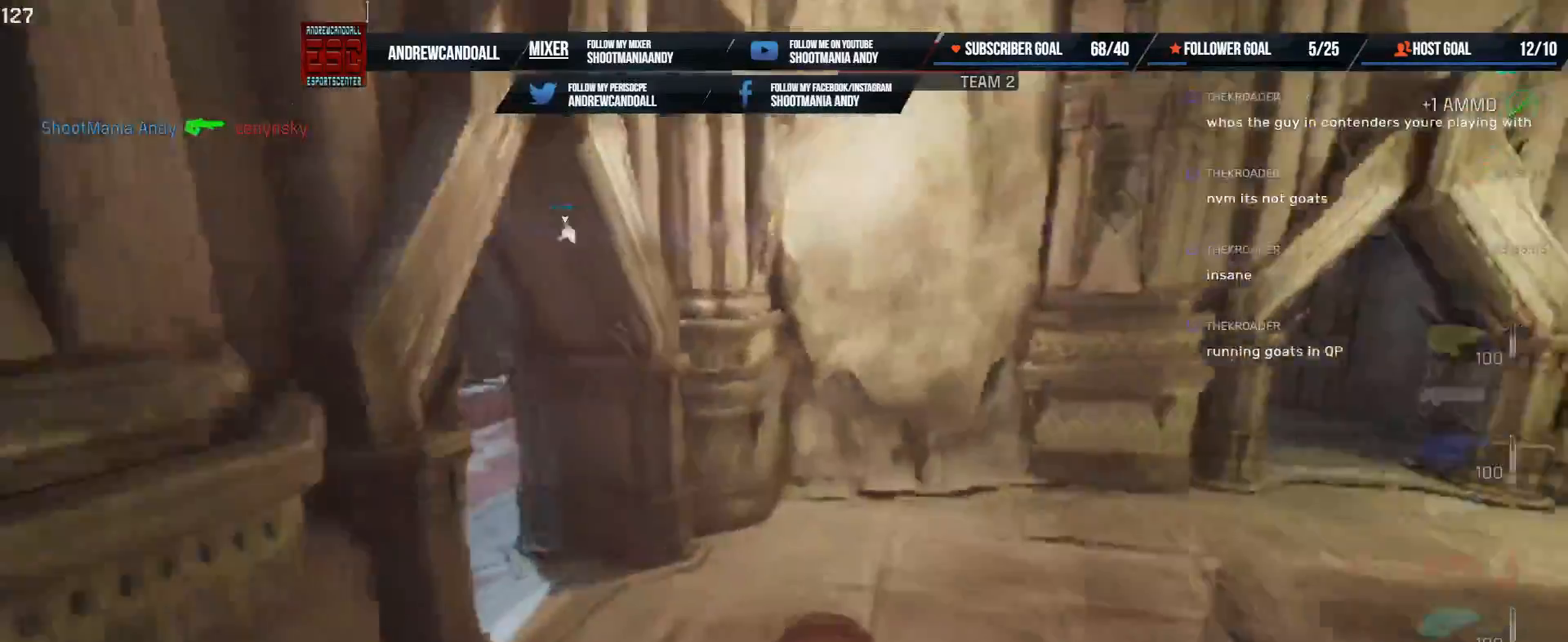
{"keys": ["a"], "mouse": [], "events": [[83, "a", "up"], [100, "d", "down"], [283, "shift", "down"], [300, "a", "down"], [450, "d", "up"], [483, "shift", "up"], [500, "w", "up"]]}
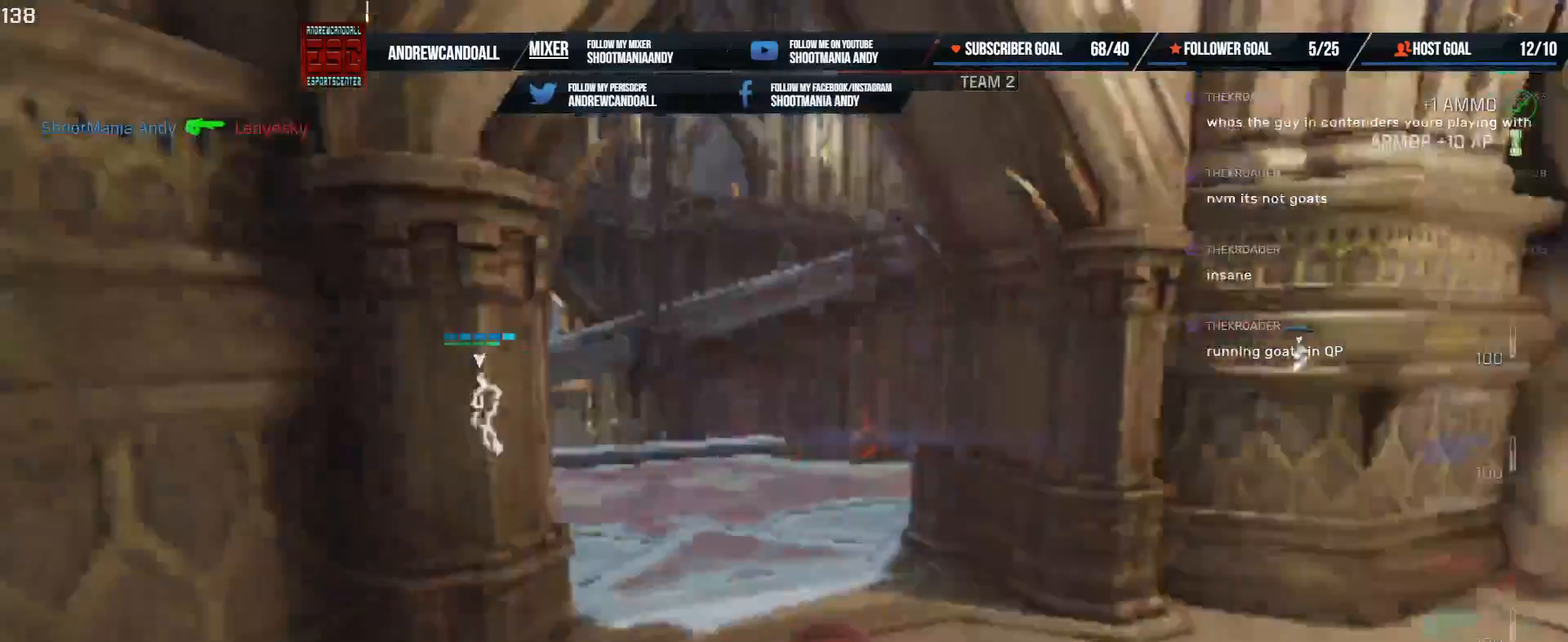
{"keys": ["a", "w"], "mouse": [], "events": [[267, "w", "down"]]}
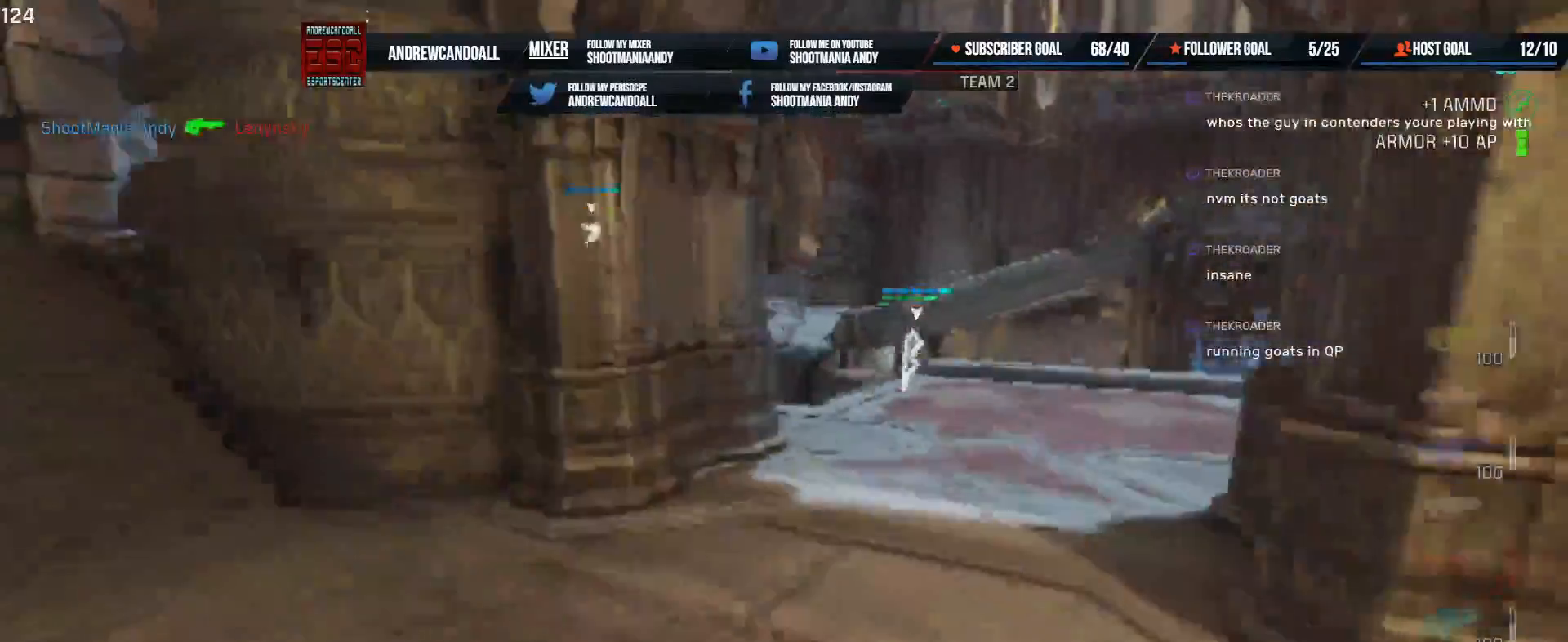
{"keys": ["w"], "mouse": ["wheel"], "events": [[150, "a", "up"], [467, "mouse_wheel", "down"]]}
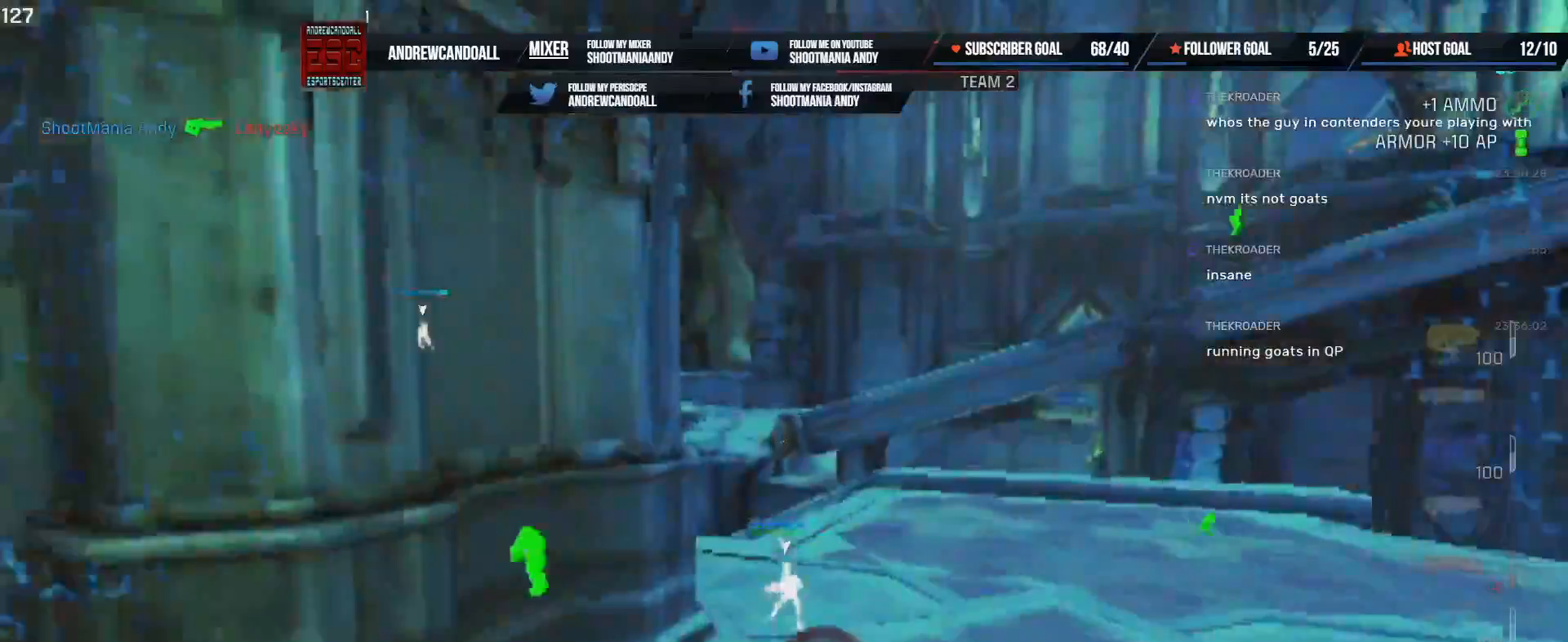
{"keys": ["d", "w"], "mouse": [], "events": [[83, "d", "down"], [100, "mouse_wheel", "up"]]}
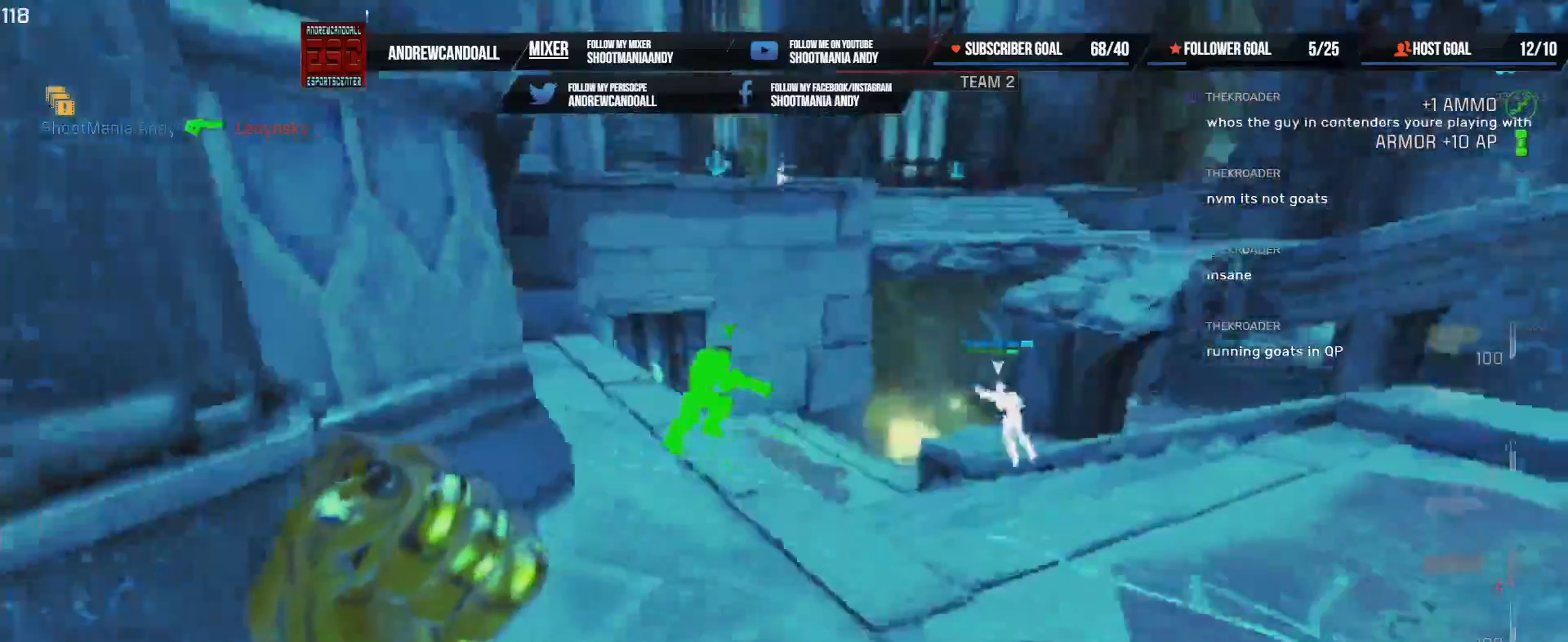
{"keys": ["s"], "mouse": ["left"], "events": [[133, "a", "down"], [183, "w", "up"], [200, "a", "up"], [233, "a", "down"], [250, "d", "up"], [317, "s", "down"], [400, "mouse_left", "down"], [433, "a", "up"]]}
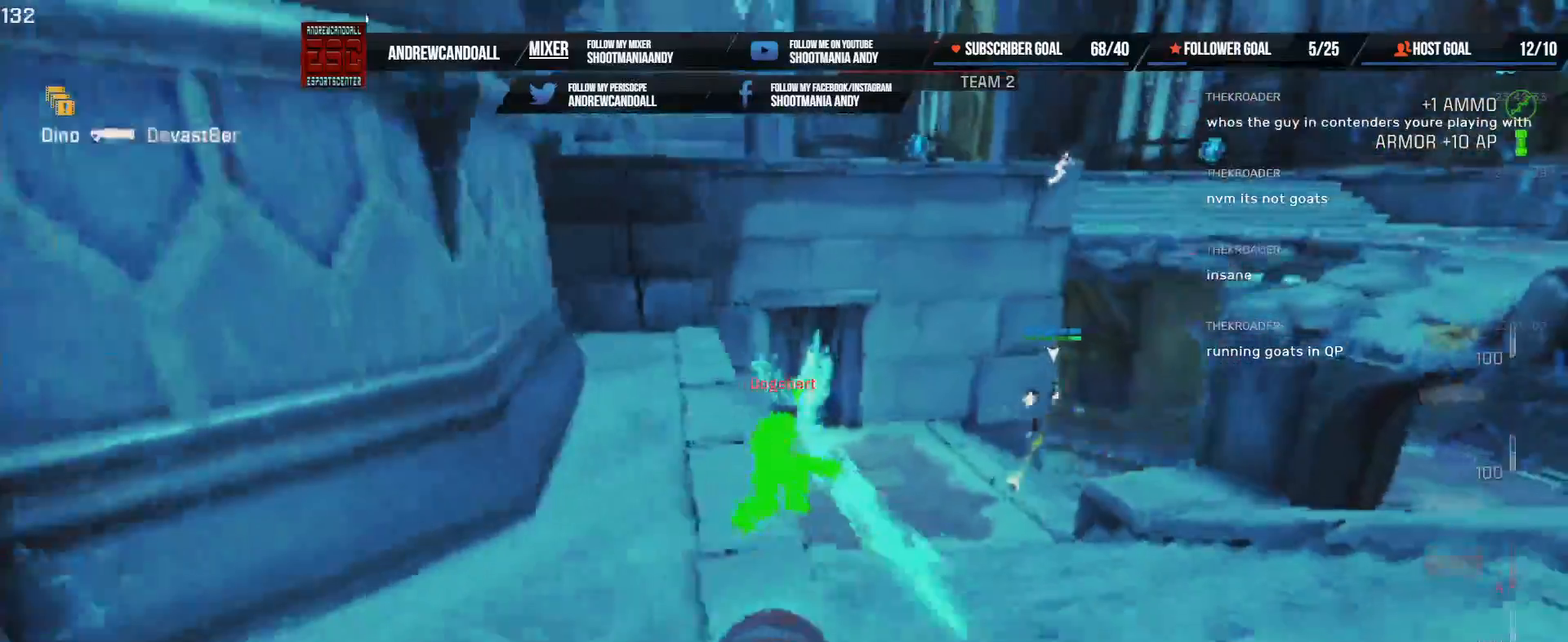
{"keys": ["w"], "mouse": [], "events": [[150, "mouse_left", "up"], [233, "s", "up"], [350, "w", "down"]]}
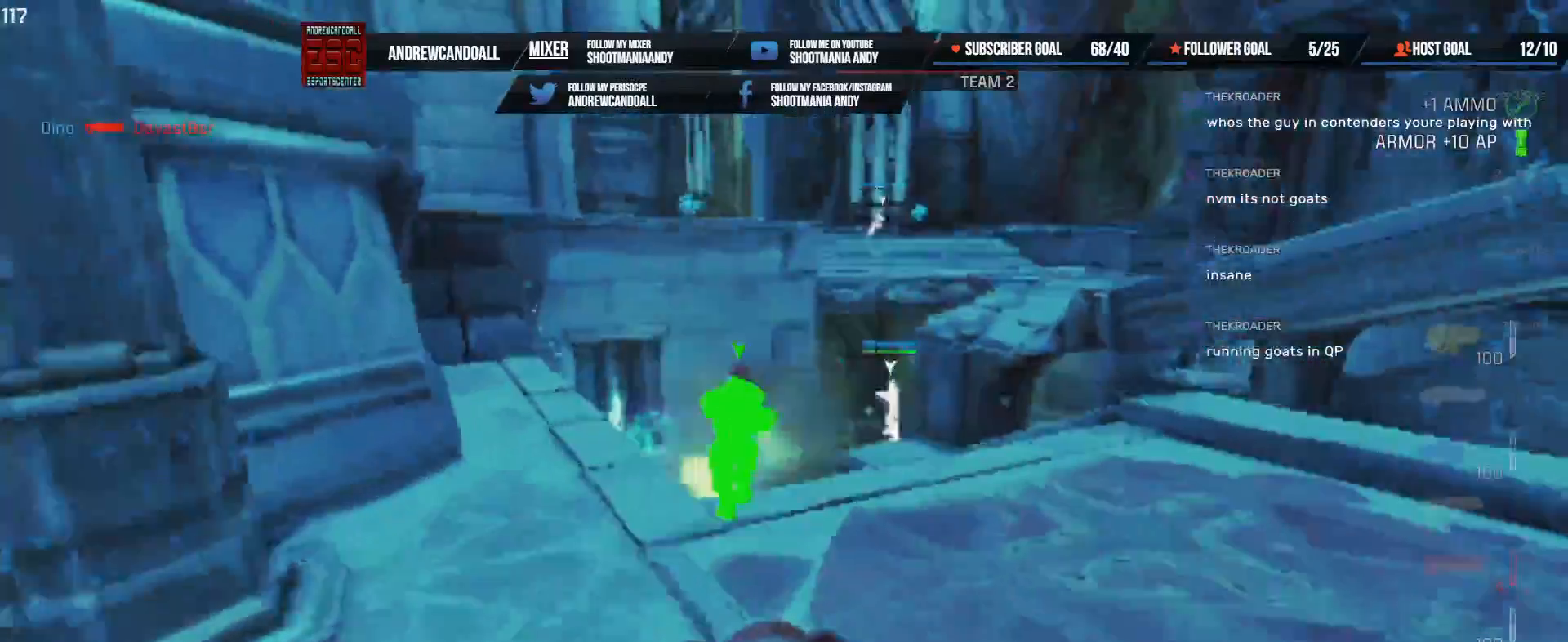
{"keys": ["a", "s"], "mouse": [], "events": [[100, "d", "down"], [150, "w", "up"], [317, "a", "down"], [367, "s", "down"], [400, "d", "up"]]}
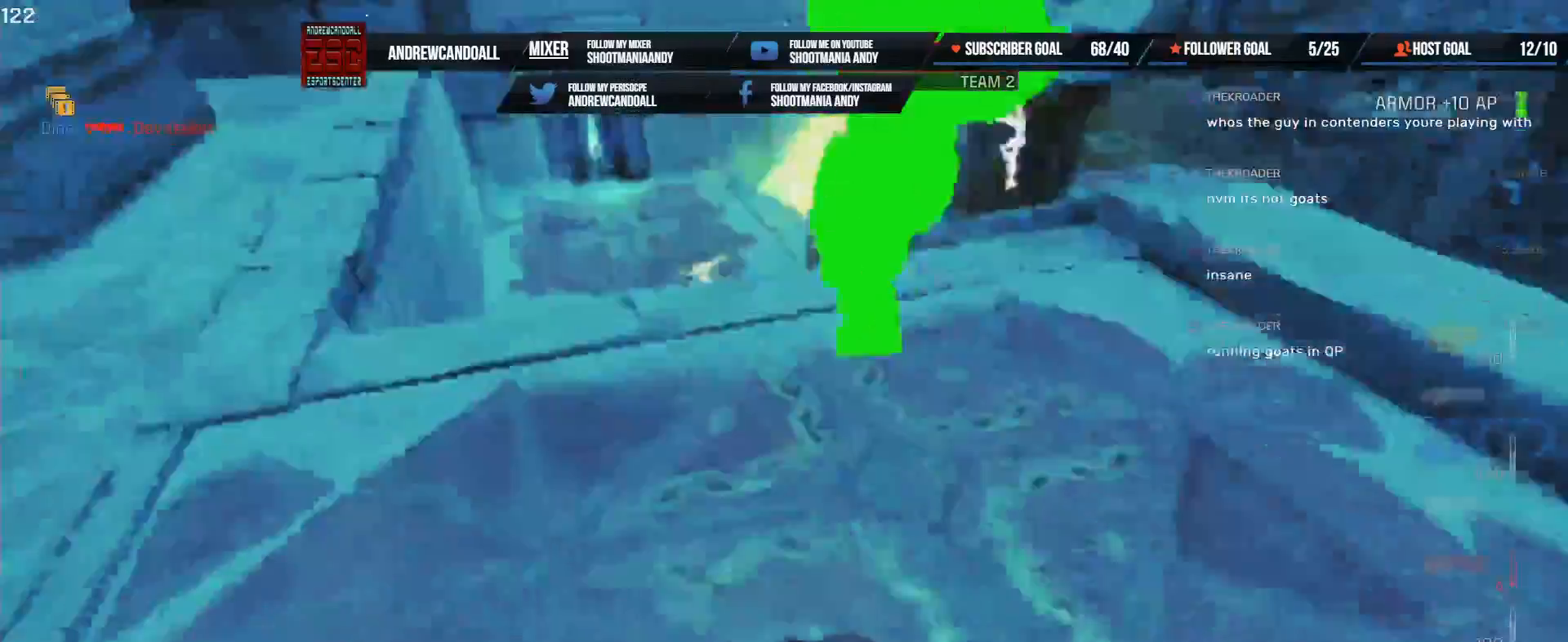
{"keys": ["a", "s"], "mouse": ["left"], "events": [[483, "mouse_left", "down"]]}
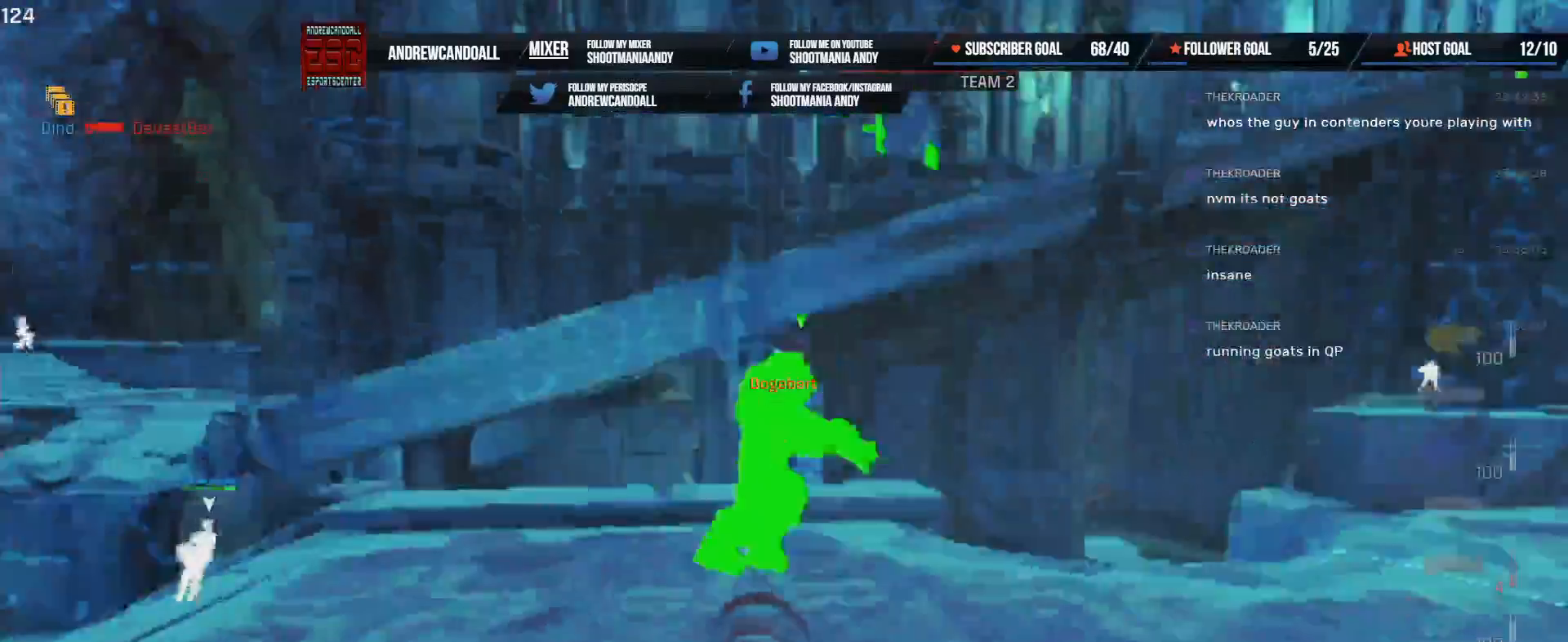
{"keys": ["d"], "mouse": [], "events": [[150, "mouse_left", "up"], [300, "d", "down"], [317, "a", "up"], [483, "s", "up"]]}
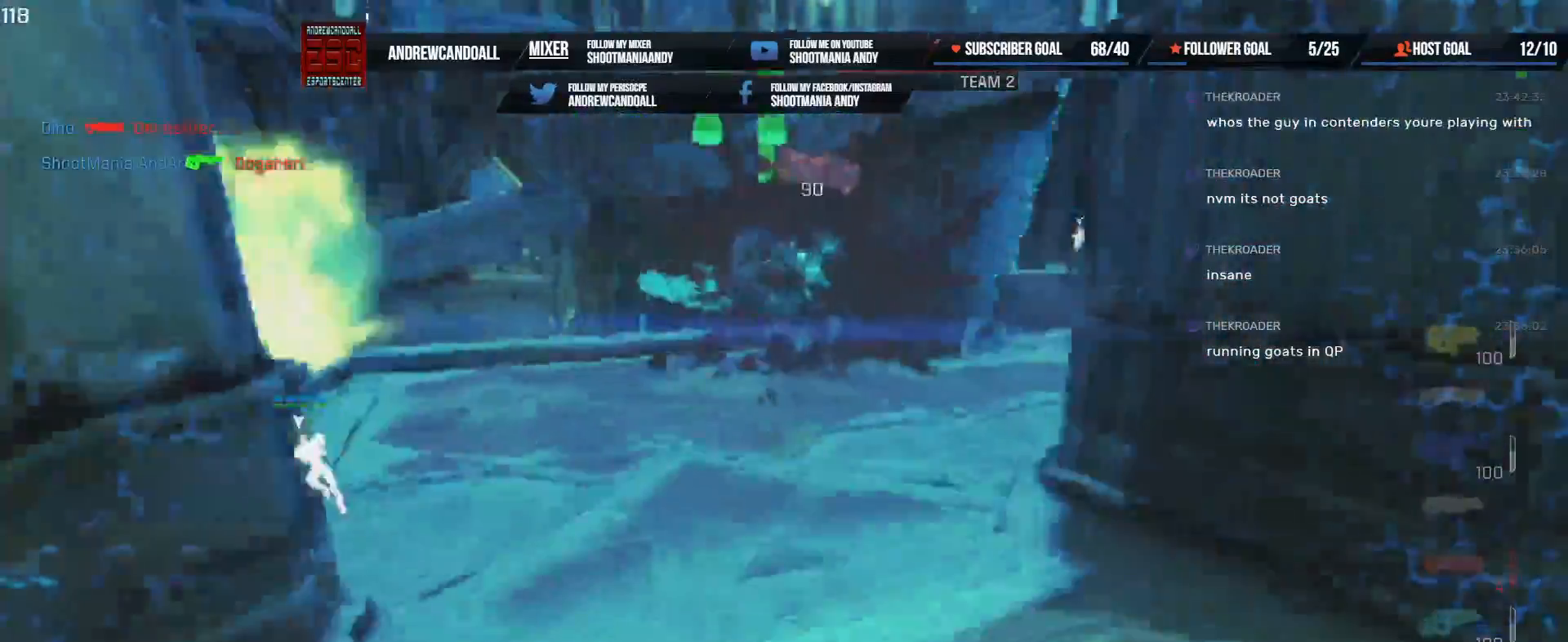
{"keys": ["w"], "mouse": [], "events": [[83, "w", "down"], [117, "a", "down"], [150, "d", "up"], [417, "a", "up"]]}
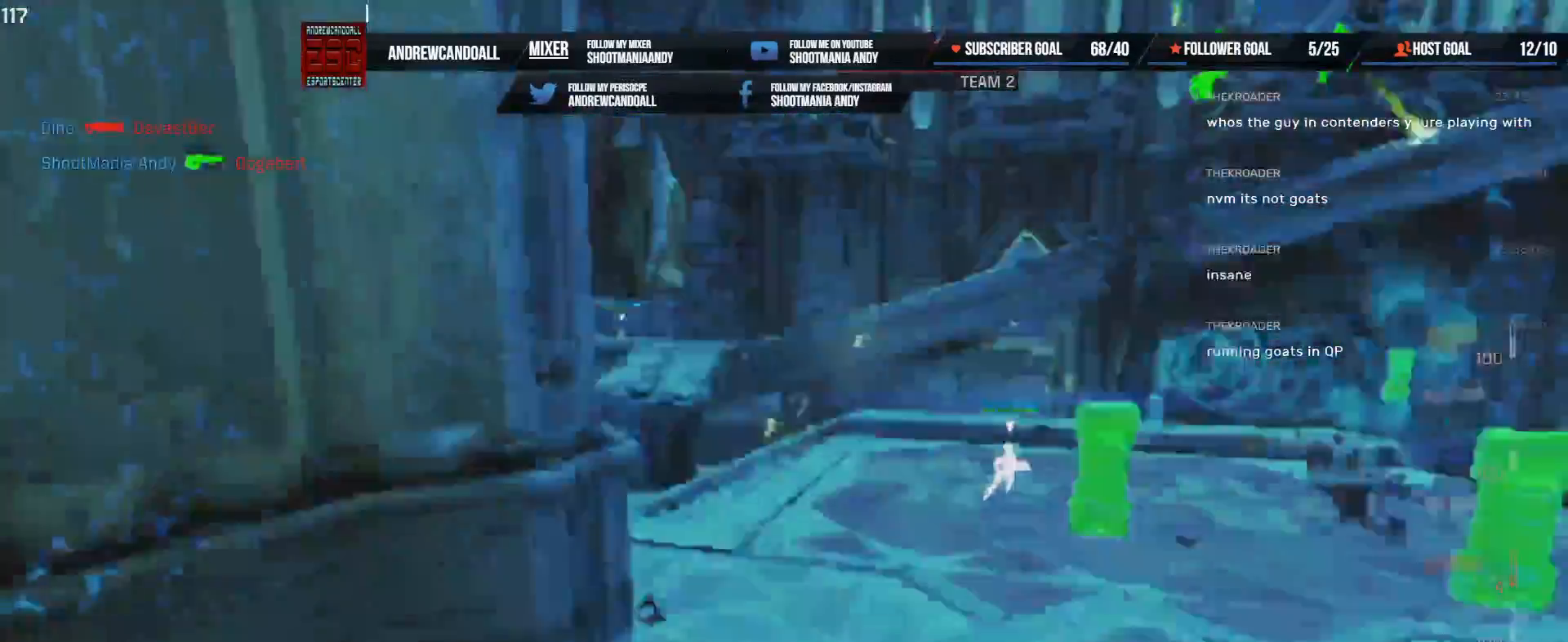
{"keys": ["a"], "mouse": [], "events": [[17, "d", "down"], [283, "a", "down"], [367, "w", "up"], [383, "d", "up"]]}
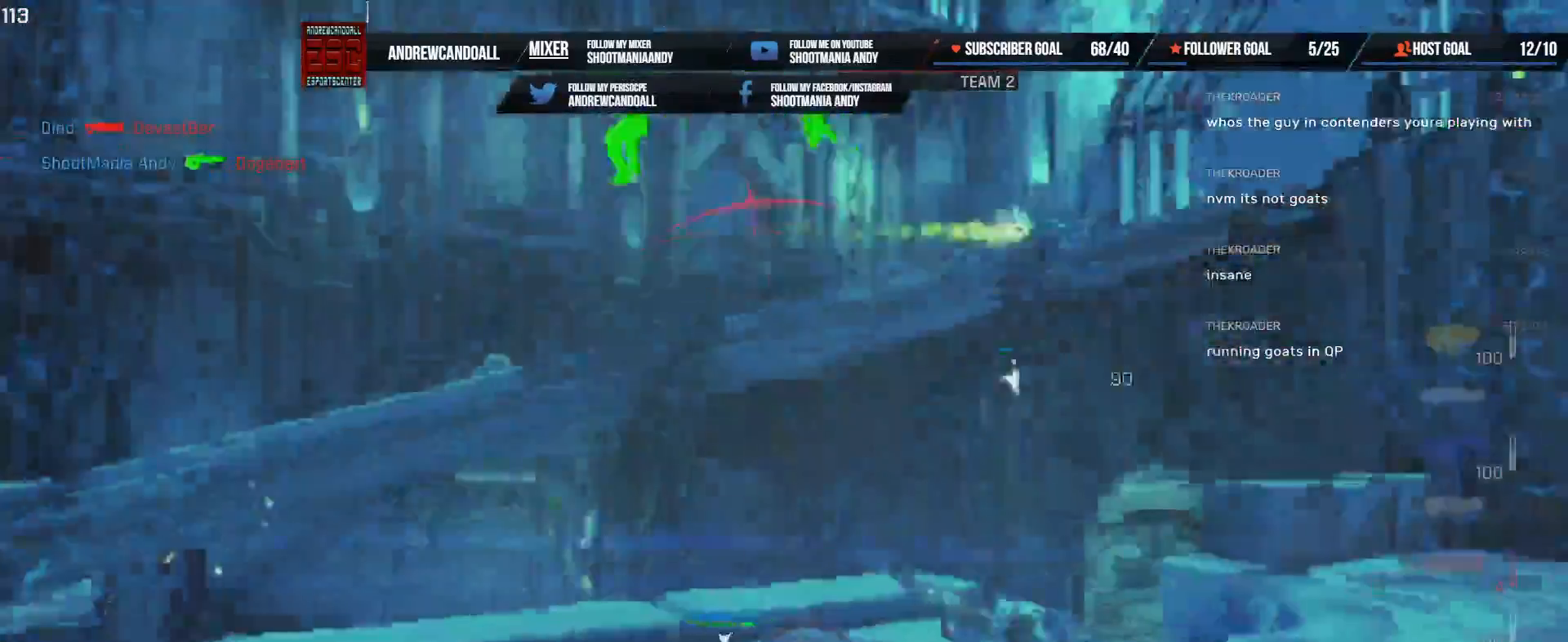
{"keys": ["a", "s"], "mouse": [], "events": [[17, "w", "down"], [117, "w", "up"], [217, "mouse_right", "down"], [383, "mouse_right", "up"], [383, "s", "down"]]}
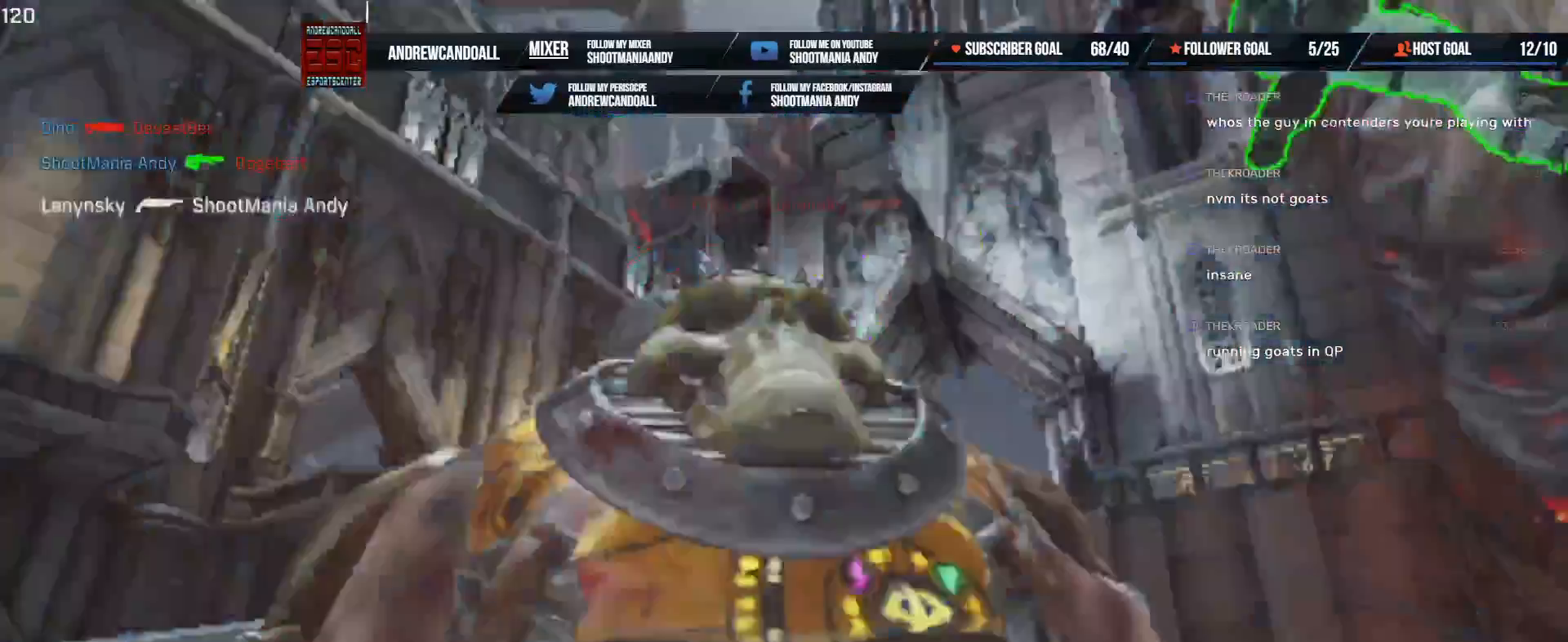
{"keys": ["d"], "mouse": [], "events": [[150, "d", "down"], [433, "a", "up"], [433, "s", "up"]]}